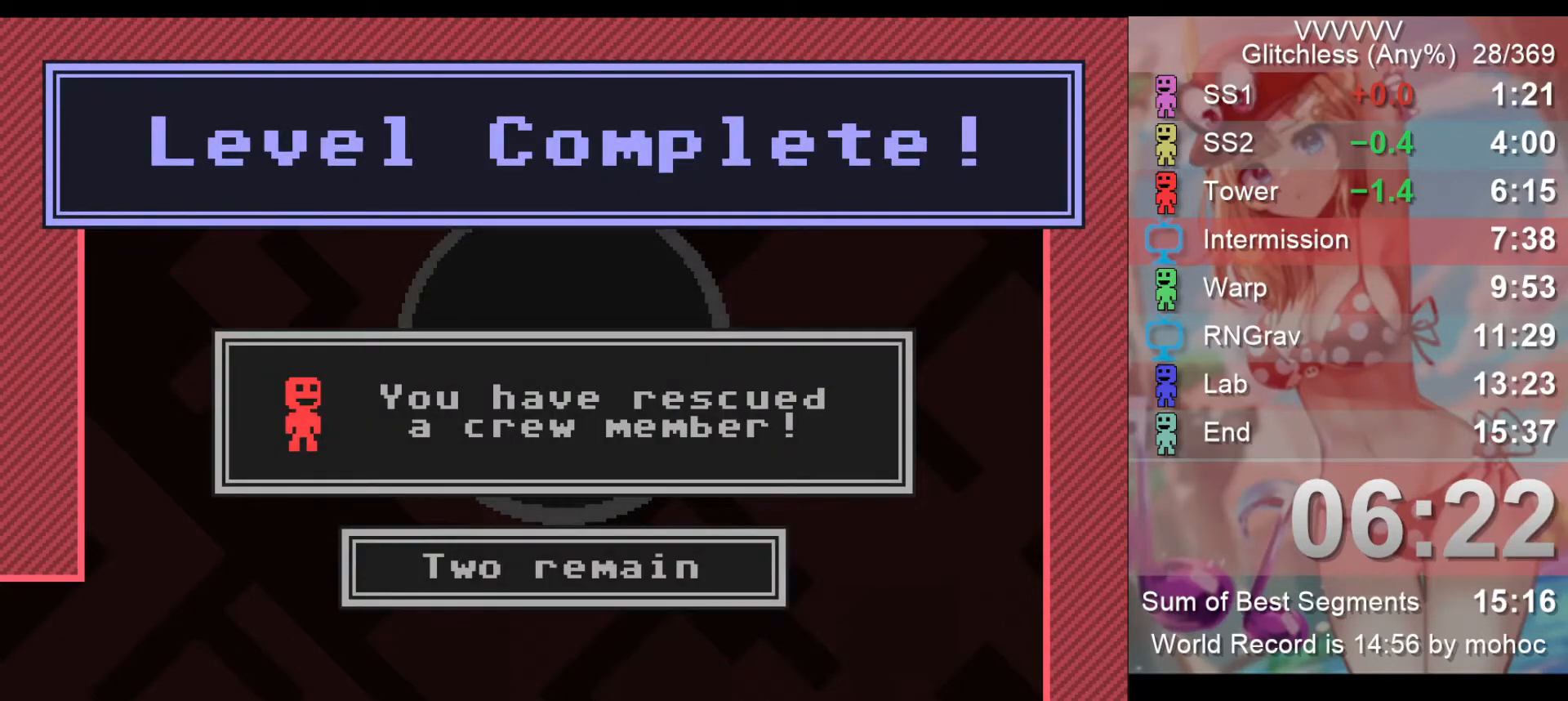
Gameplay with keyboard; each line is a JSON object with the keys held at the frame after it. "events" lists presses ("down") and releases ("up") of "down", "left", "return", "right", "space", "up", "v" and "z" between this image and that frame as [ms after this image, input, new state], when the widget could be followed in between. No other keys are recorded. Mouse input is not recorded.
{"keys": [], "events": [[233, "z", "down"], [300, "z", "up"], [367, "z", "down"], [467, "z", "up"]]}
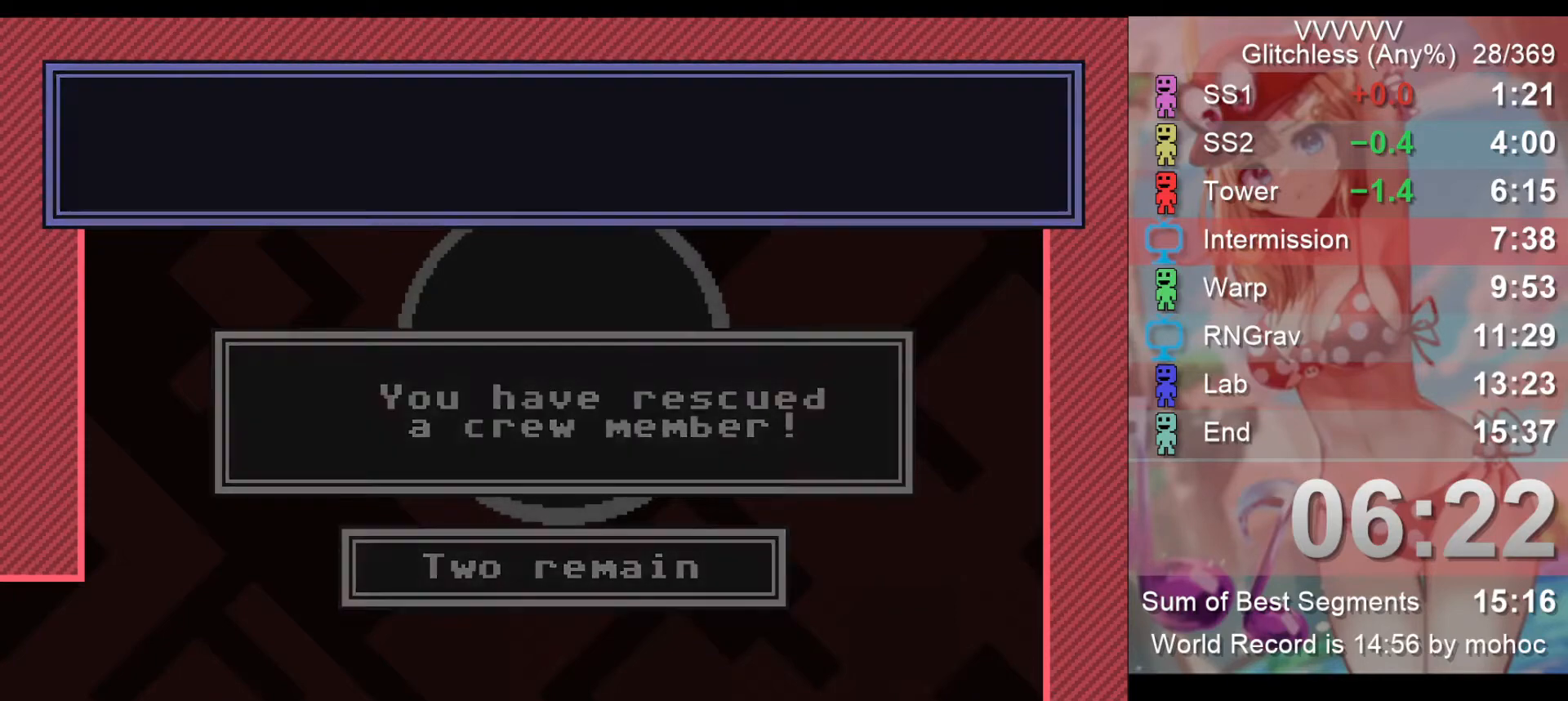
{"keys": [], "events": [[33, "z", "down"], [233, "z", "up"]]}
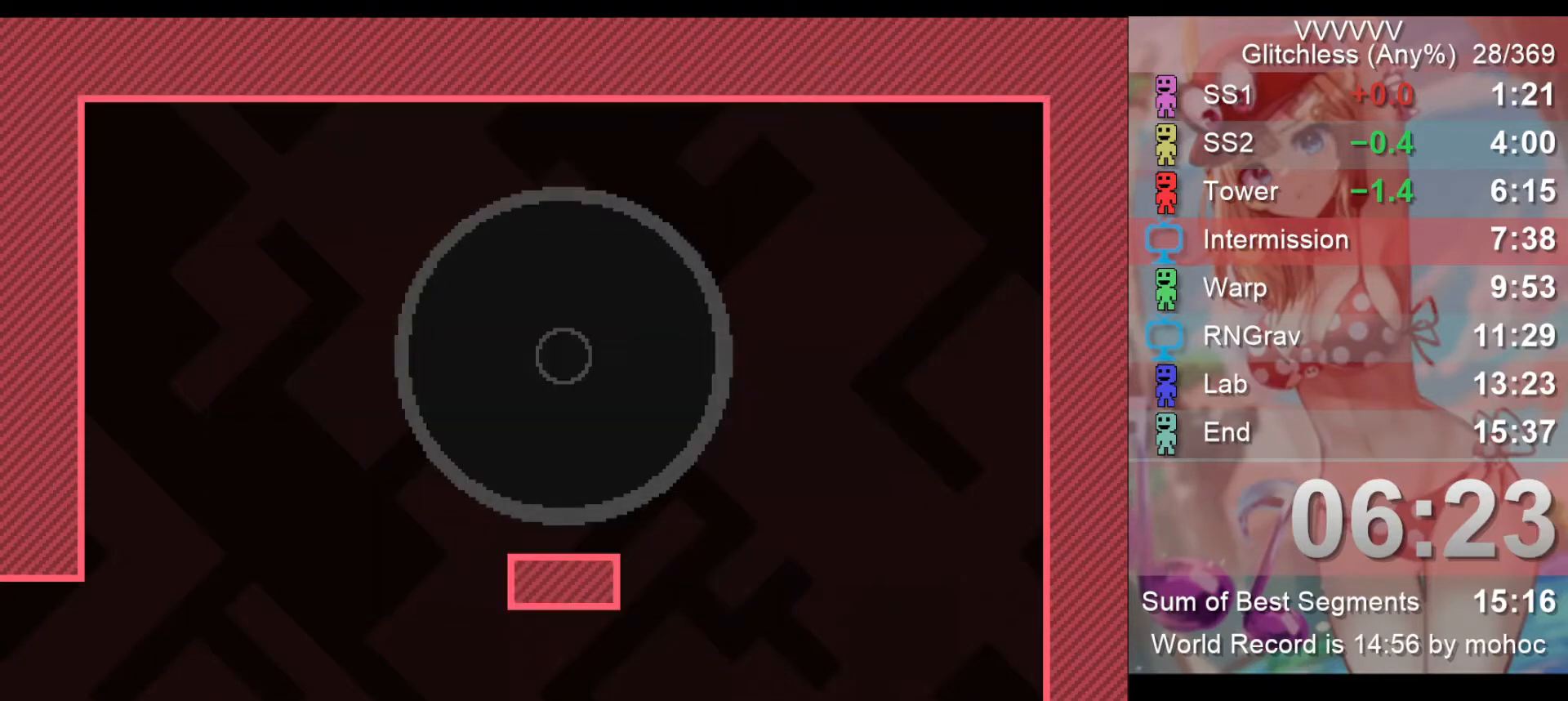
{"keys": [], "events": []}
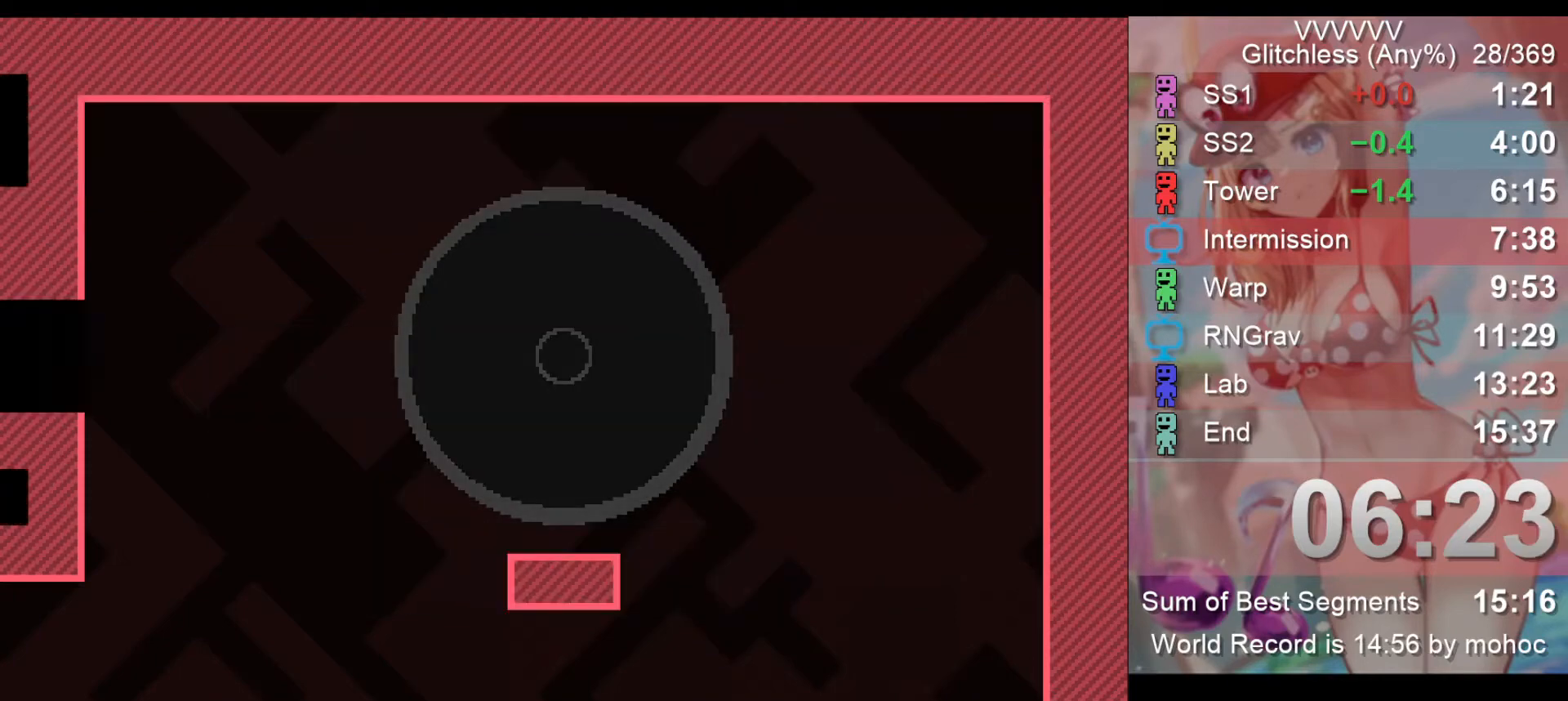
{"keys": [], "events": []}
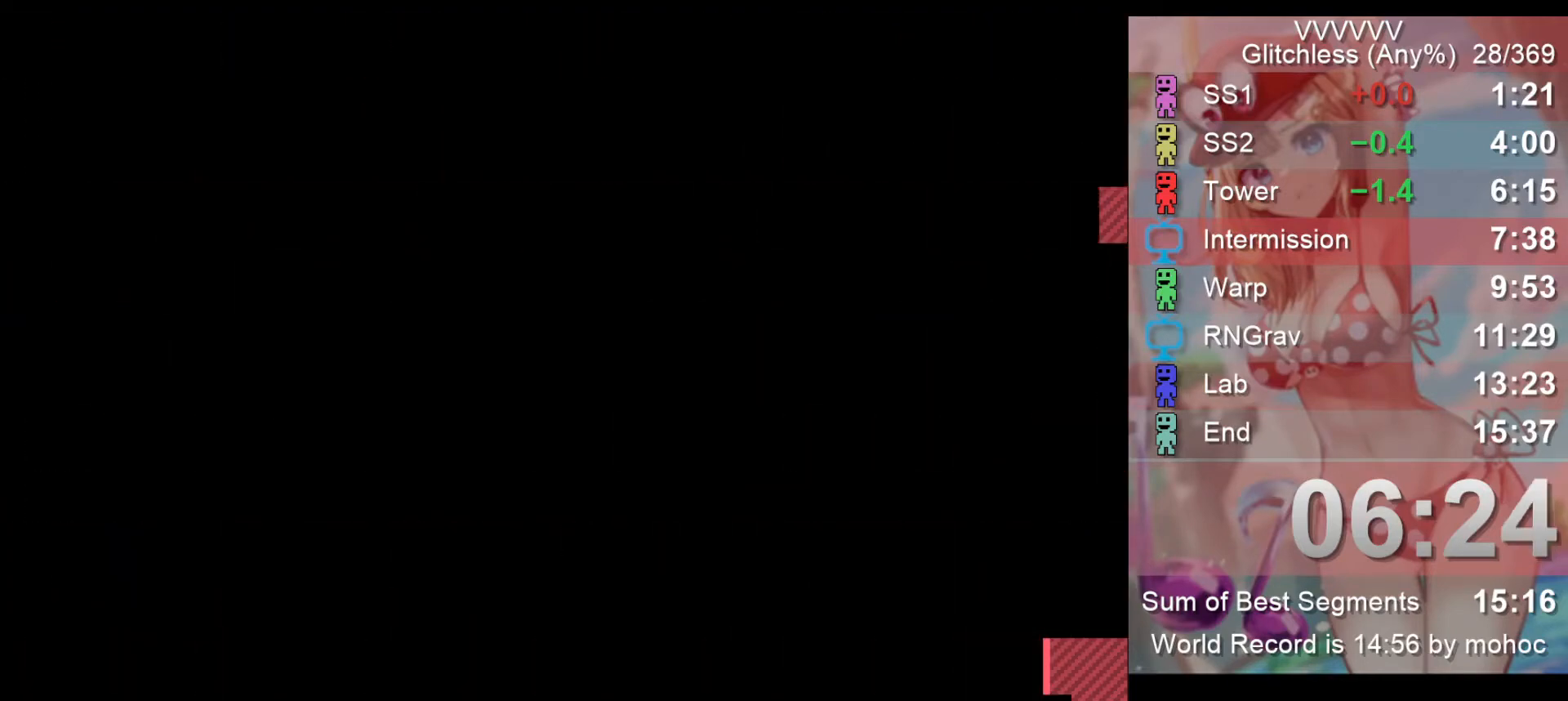
{"keys": [], "events": []}
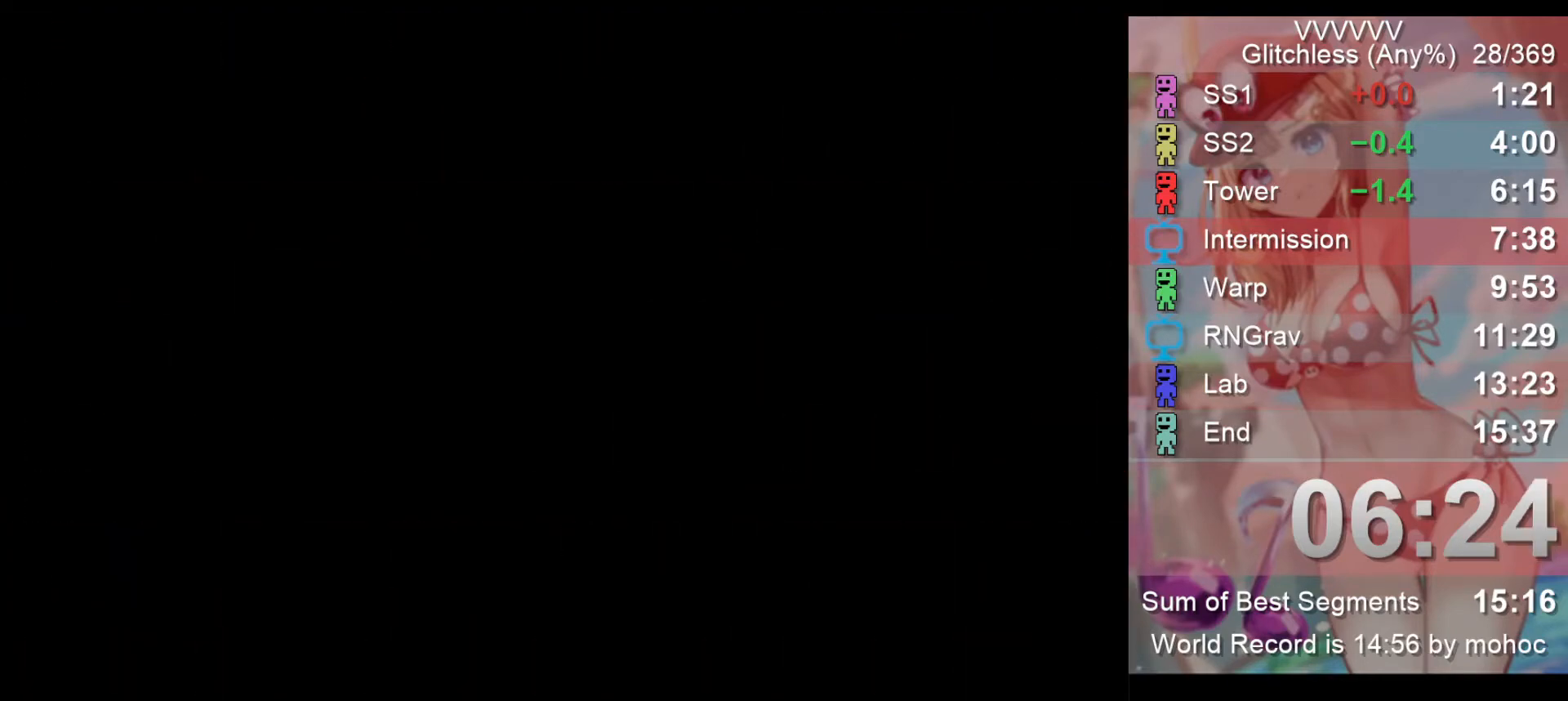
{"keys": [], "events": []}
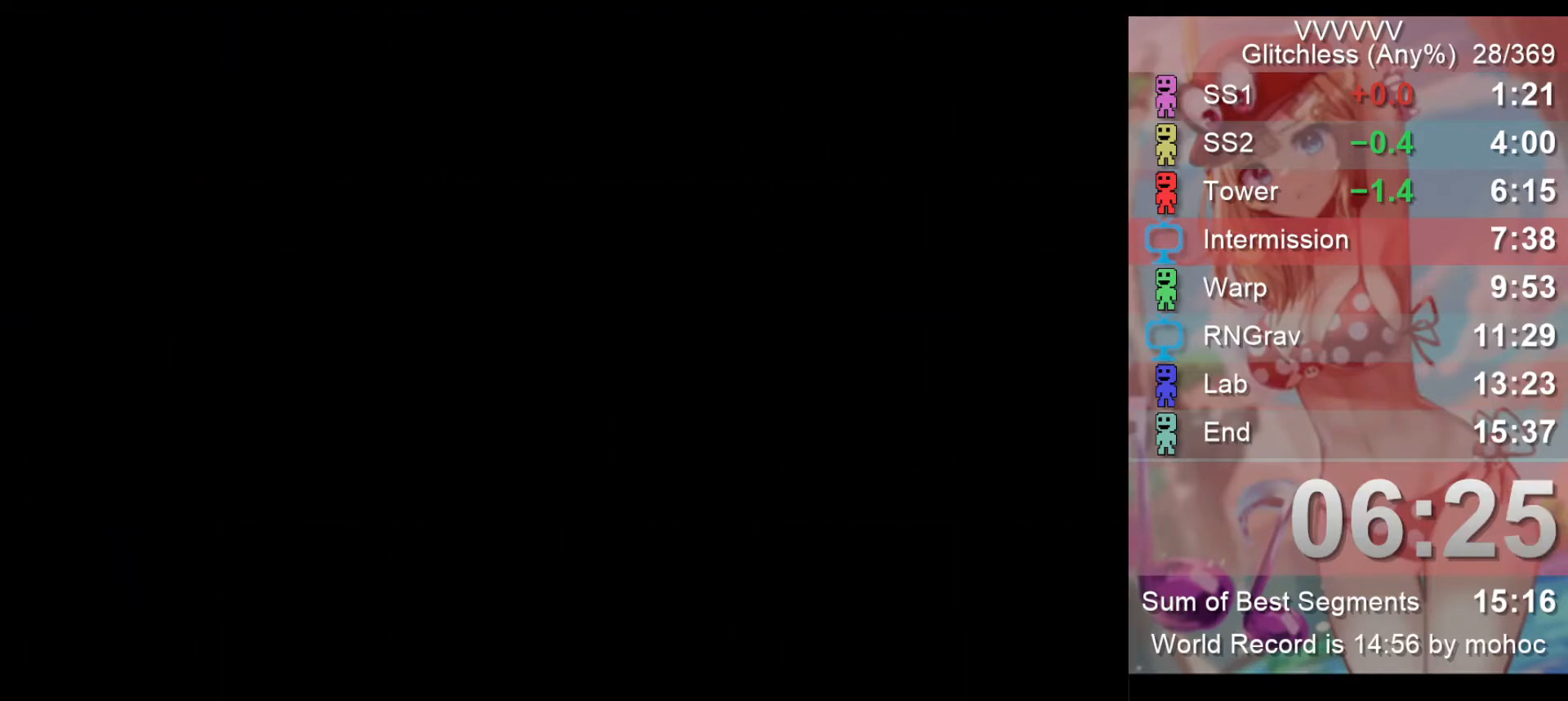
{"keys": [], "events": []}
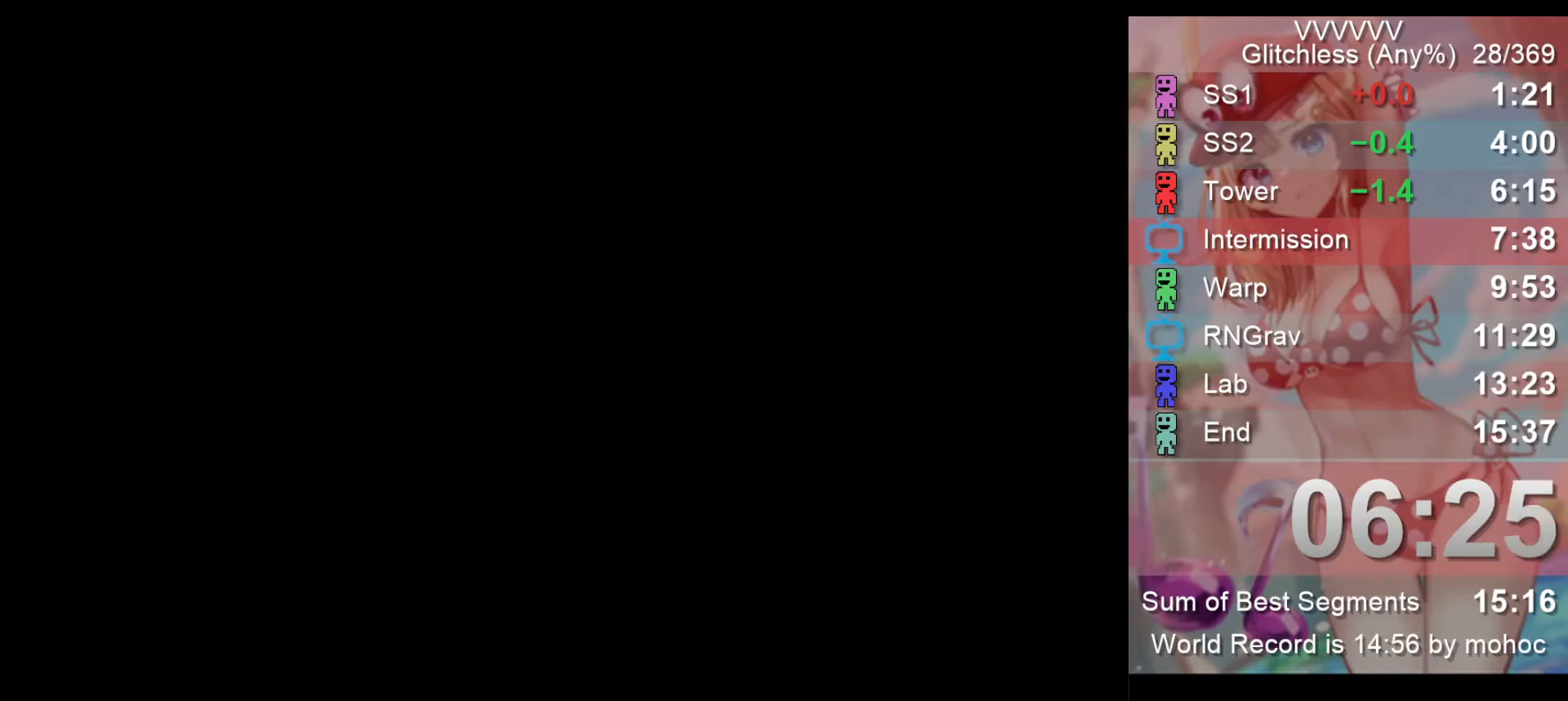
{"keys": [], "events": []}
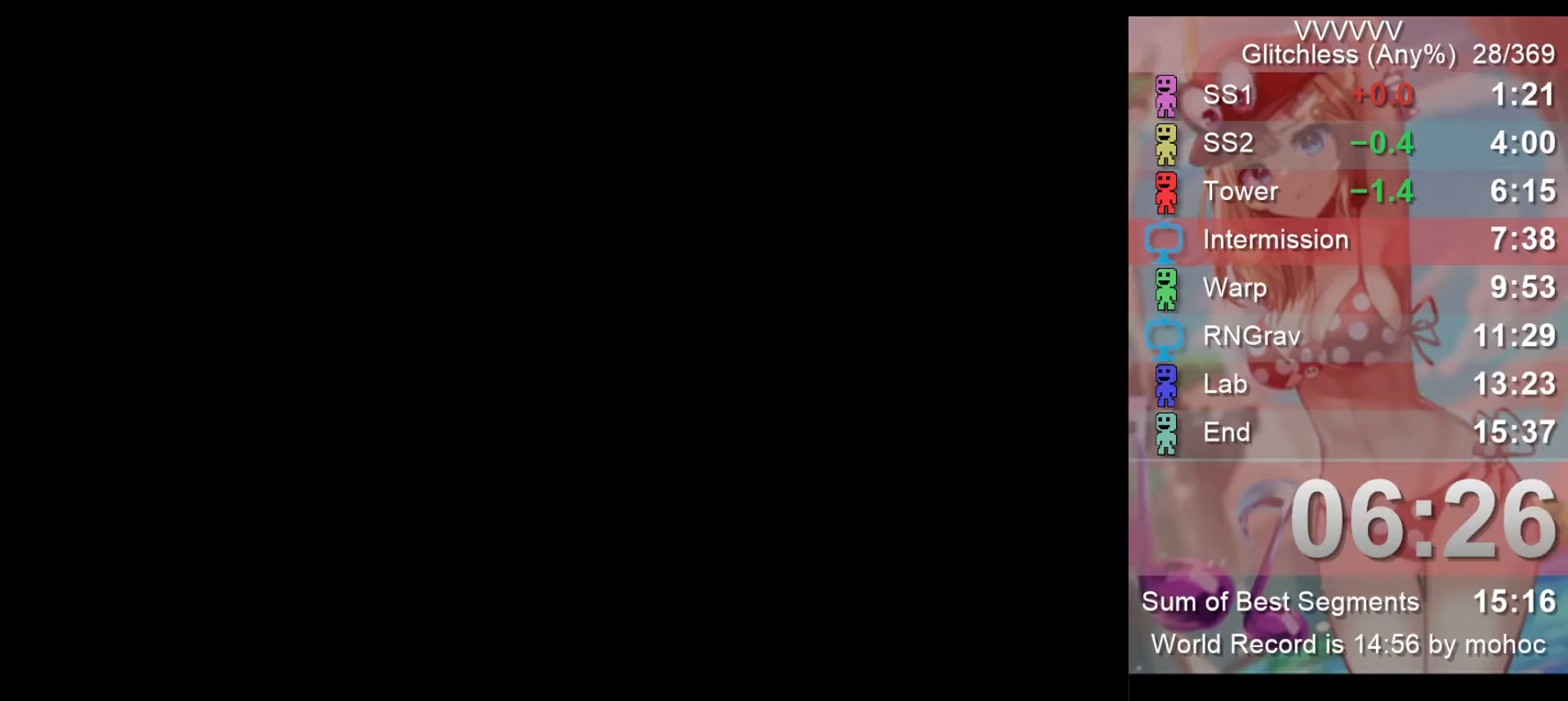
{"keys": [], "events": []}
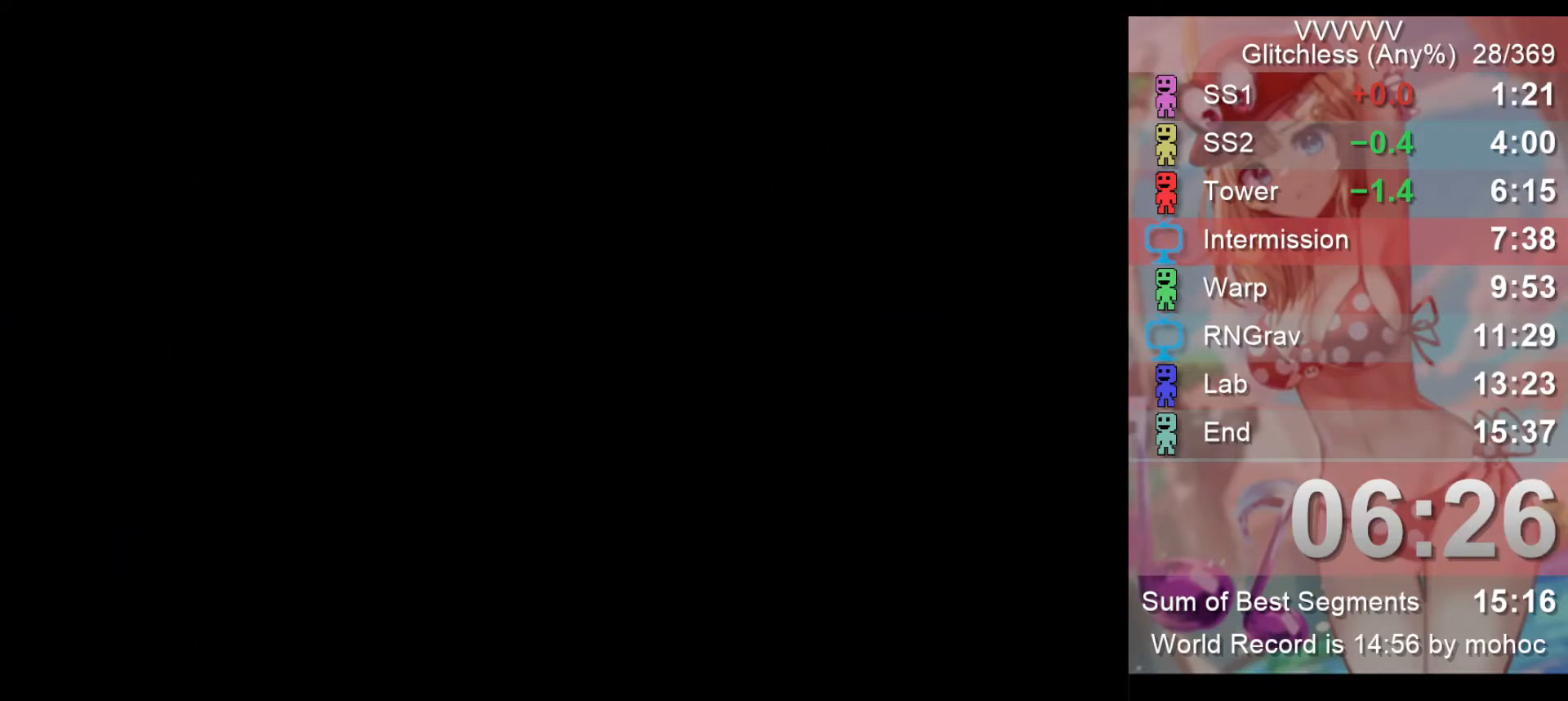
{"keys": [], "events": [[33, "v", "down"], [100, "v", "up"], [133, "v", "down"], [300, "v", "up"], [367, "v", "down"], [400, "v", "up"], [467, "v", "down"], [500, "v", "up"]]}
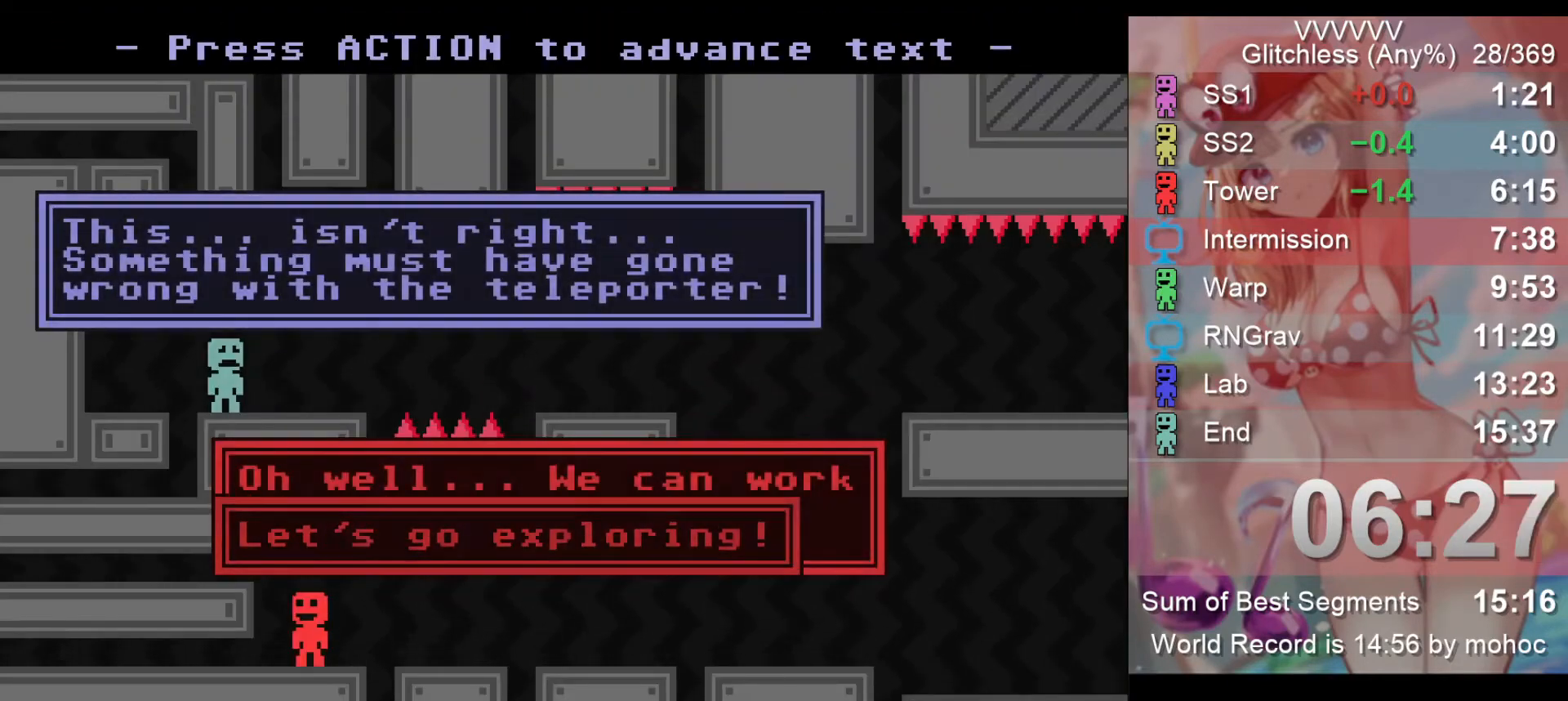
{"keys": [], "events": [[33, "v", "down"], [100, "v", "up"], [133, "v", "down"], [167, "v", "up"], [267, "v", "down"], [333, "v", "up"], [367, "v", "down"], [433, "v", "up"]]}
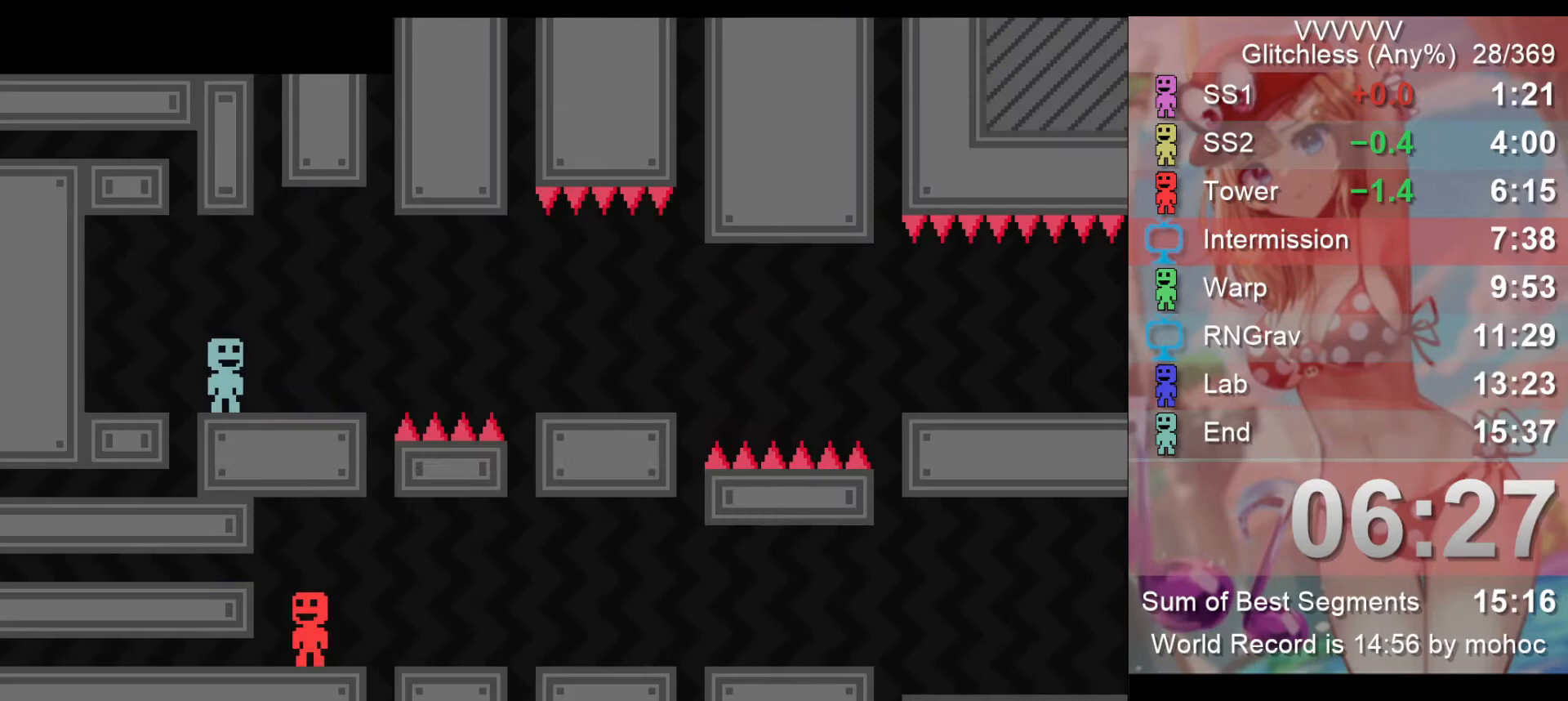
{"keys": ["right", "z"], "events": [[67, "right", "down"], [467, "z", "down"]]}
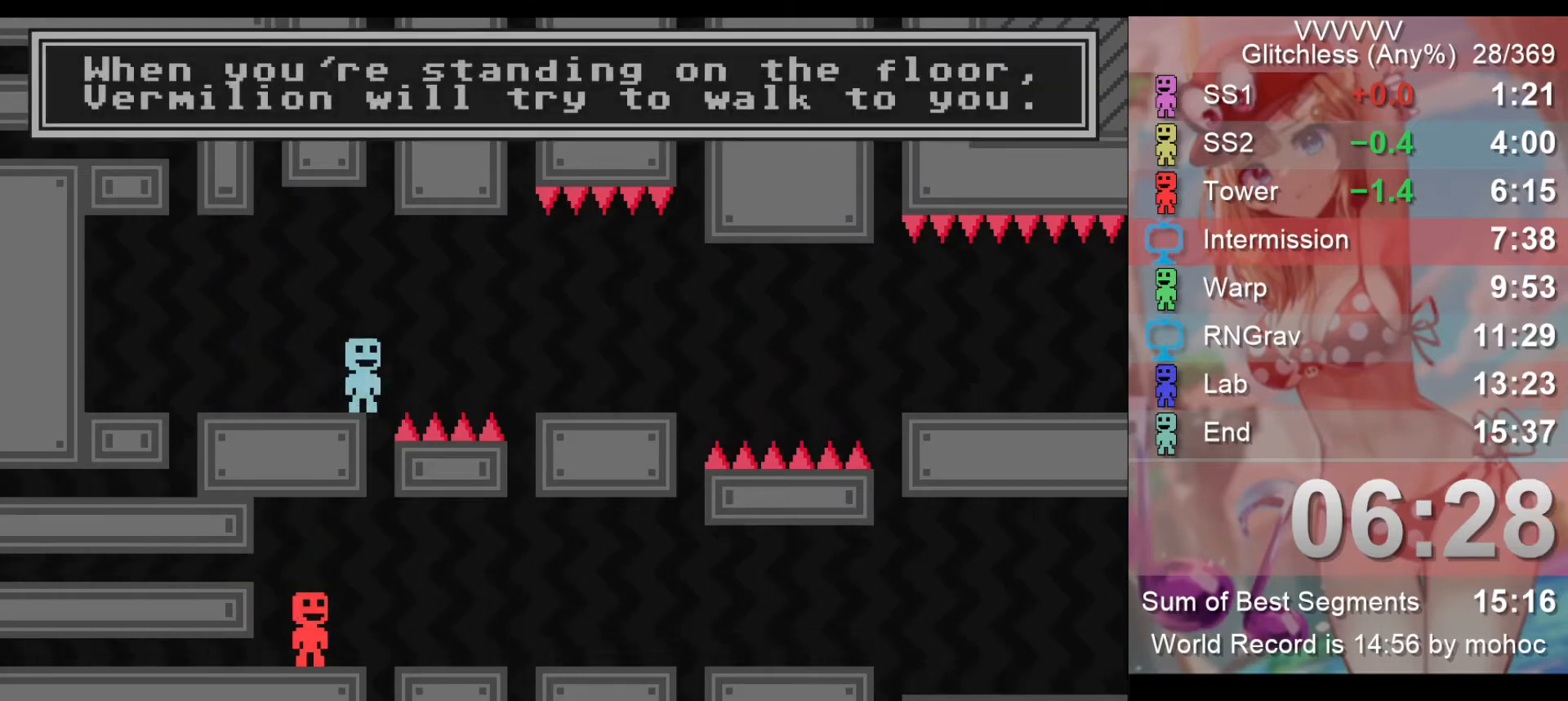
{"keys": ["right", "z"], "events": [[67, "z", "up"], [200, "z", "down"], [367, "z", "up"], [500, "z", "down"]]}
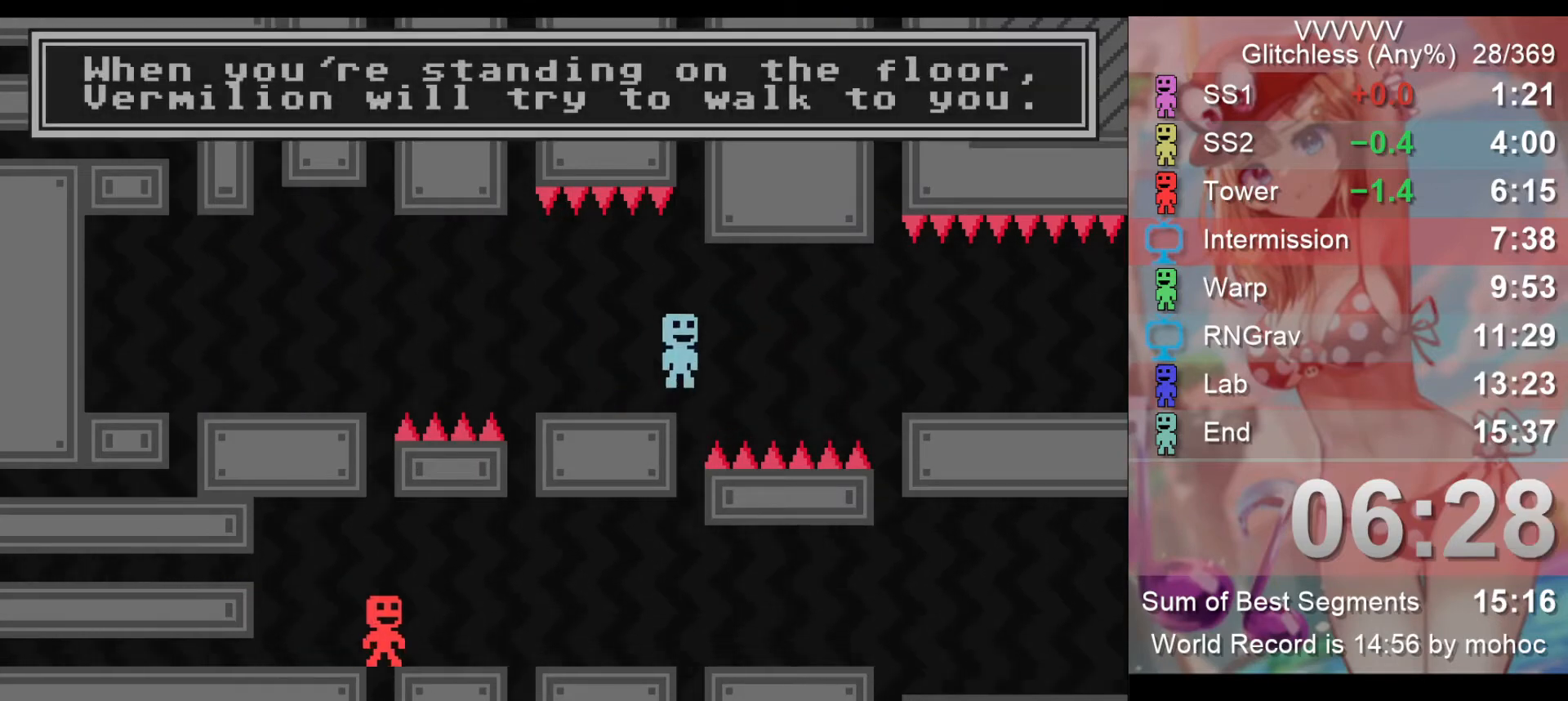
{"keys": ["right"], "events": [[100, "z", "up"], [267, "z", "down"], [367, "z", "up"]]}
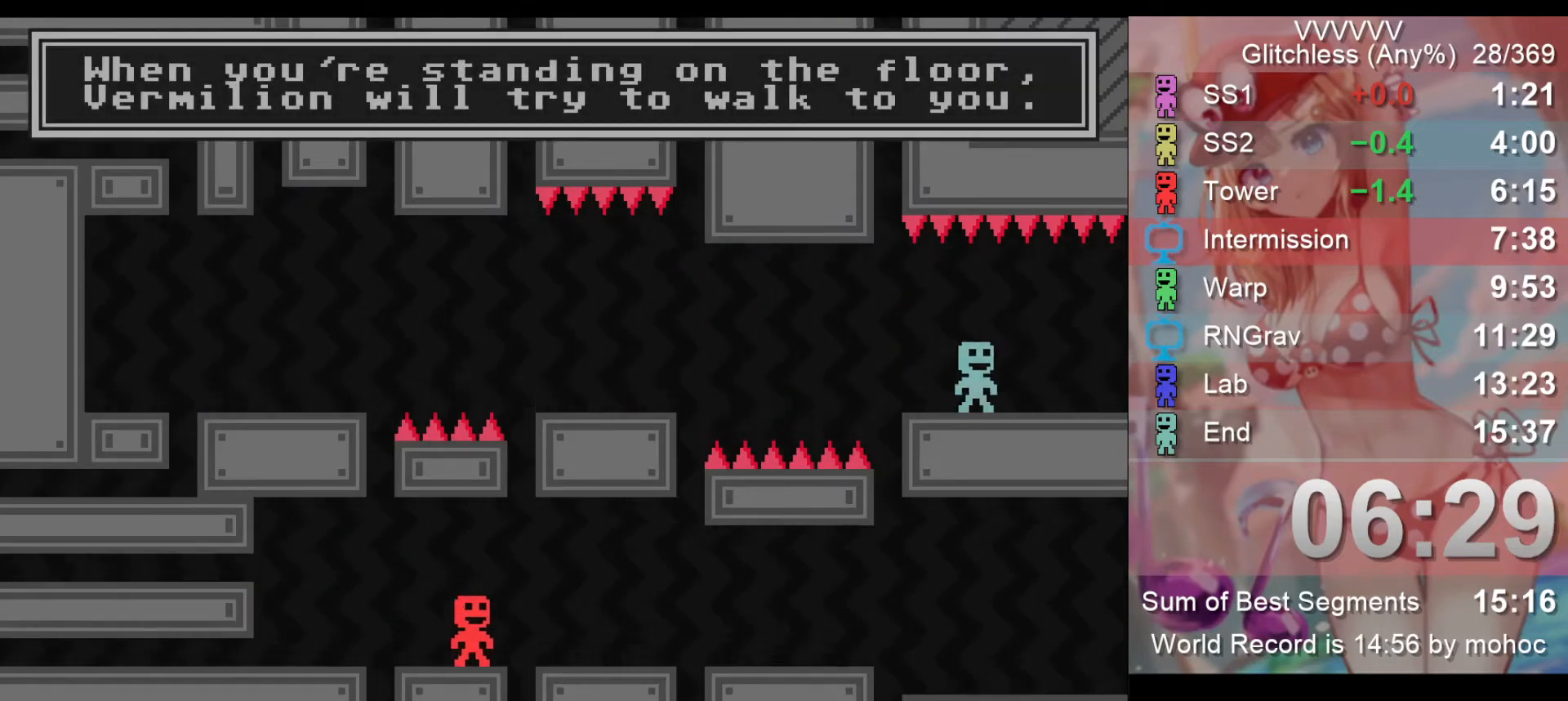
{"keys": ["right"], "events": []}
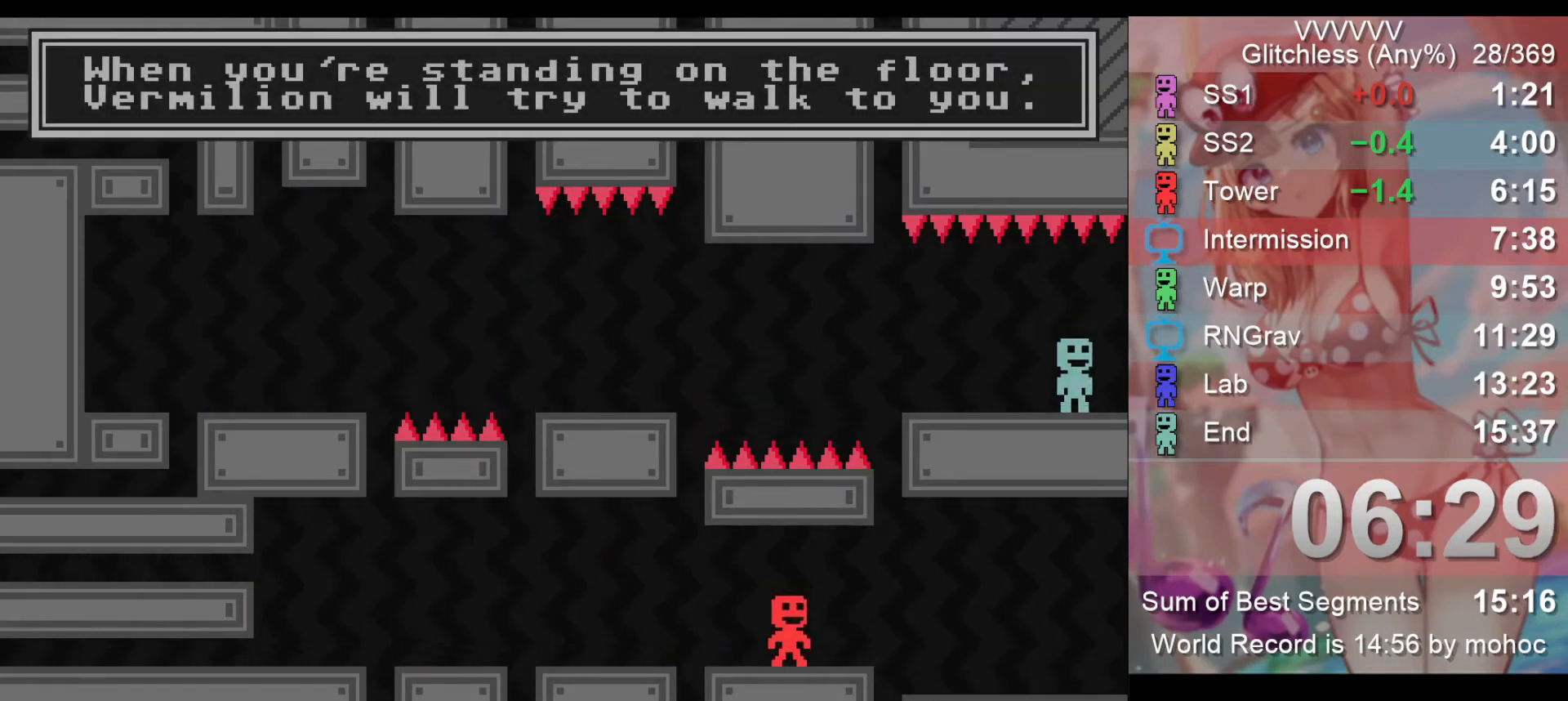
{"keys": ["right"], "events": []}
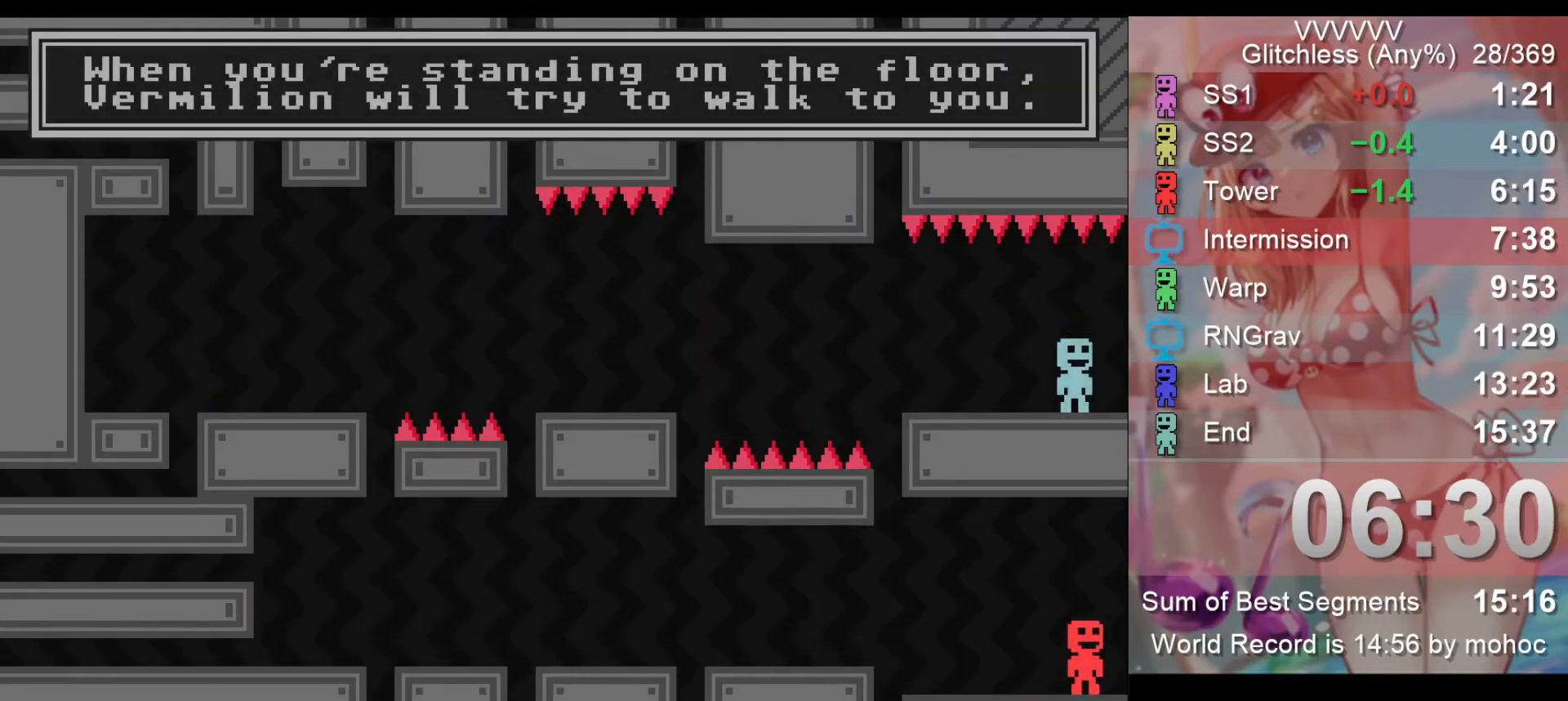
{"keys": ["right"], "events": []}
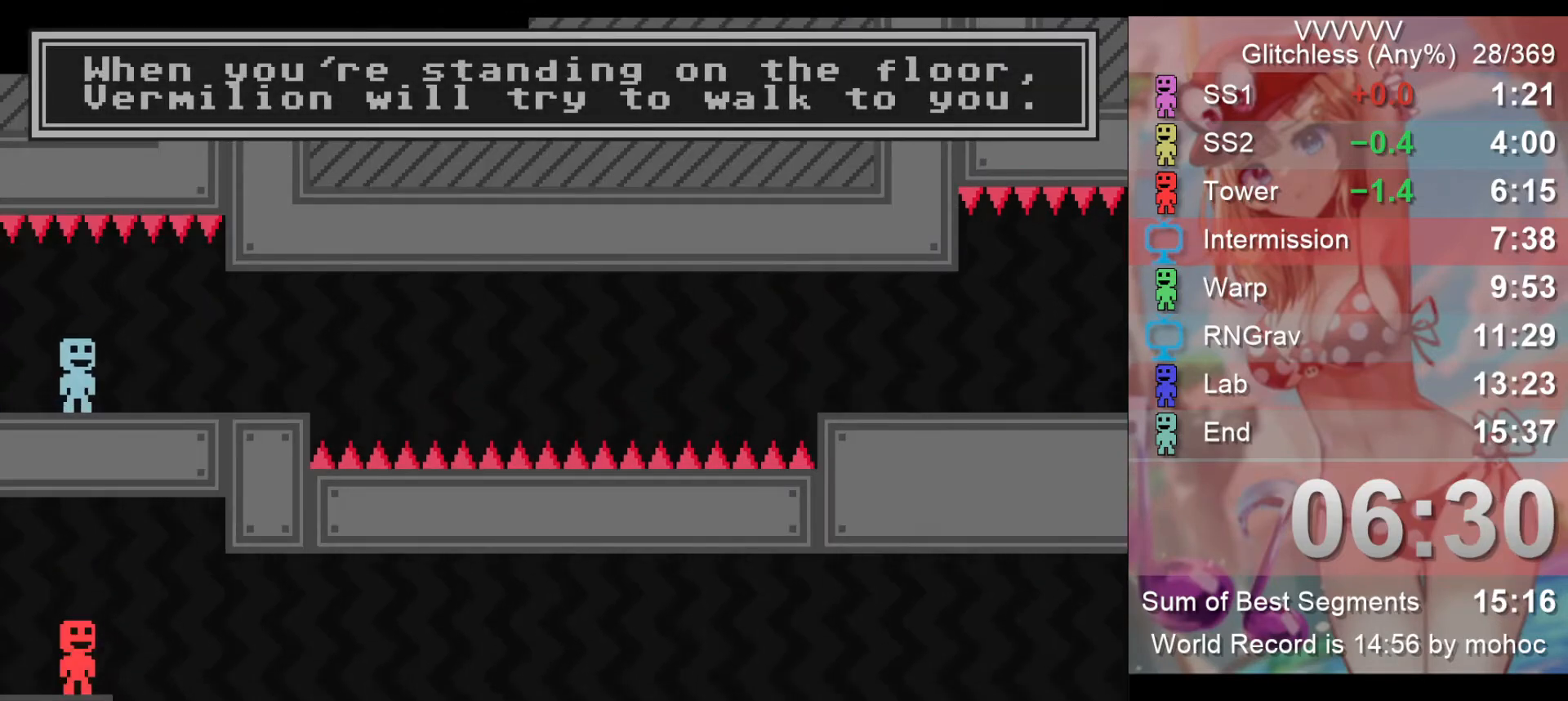
{"keys": ["right", "z"], "events": [[267, "z", "down"], [333, "z", "up"], [400, "z", "down"], [433, "z", "up"], [467, "z", "down"]]}
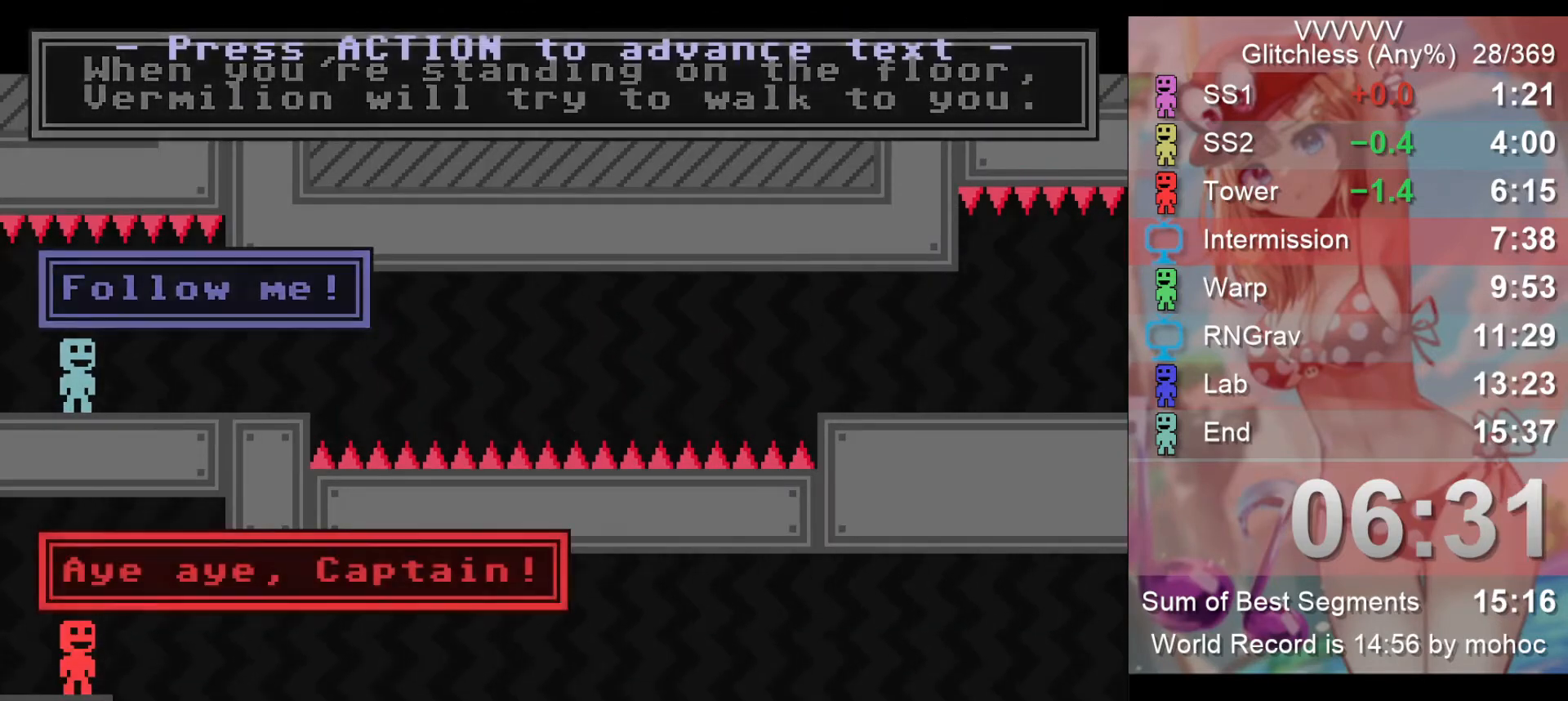
{"keys": ["right"], "events": [[67, "z", "up"], [133, "z", "down"], [167, "z", "up"]]}
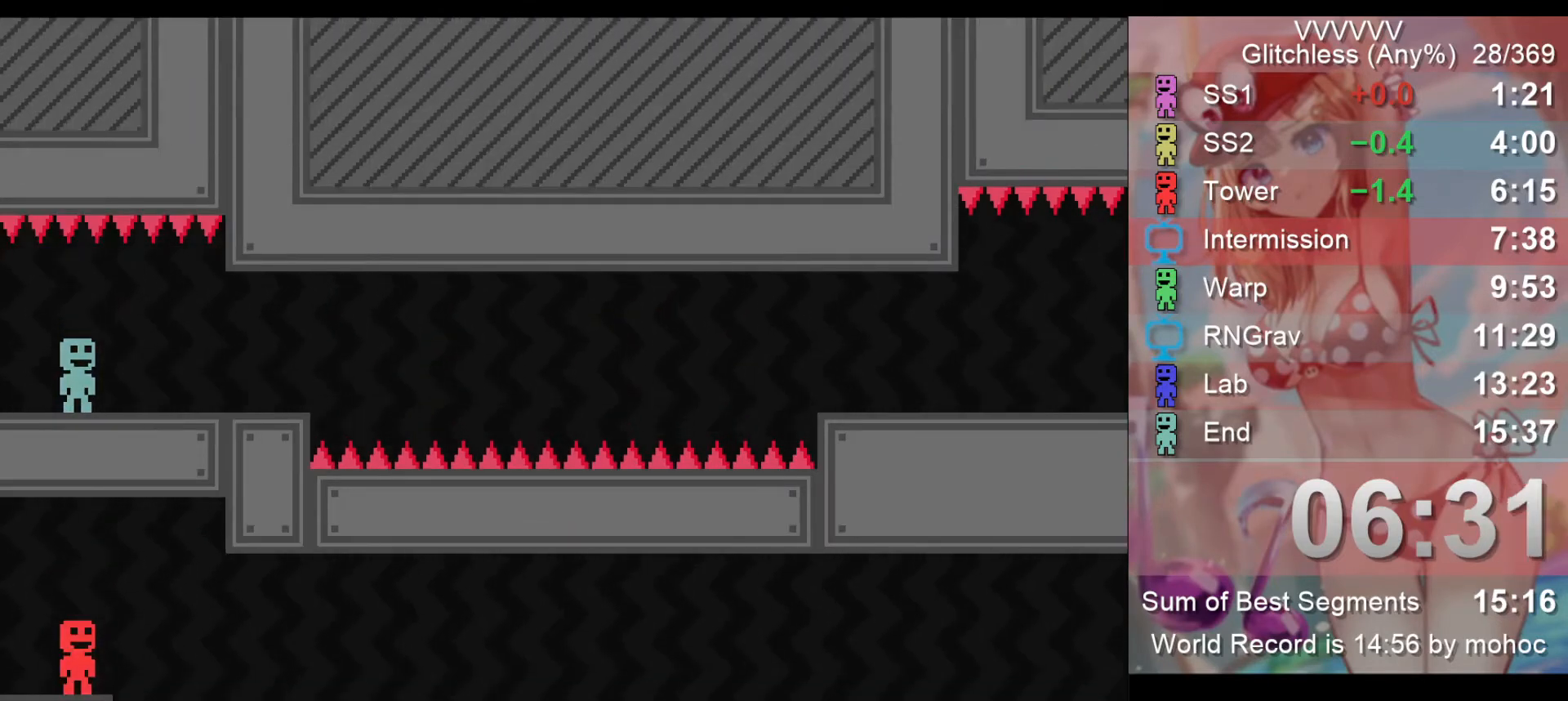
{"keys": ["right", "z"], "events": [[500, "z", "down"]]}
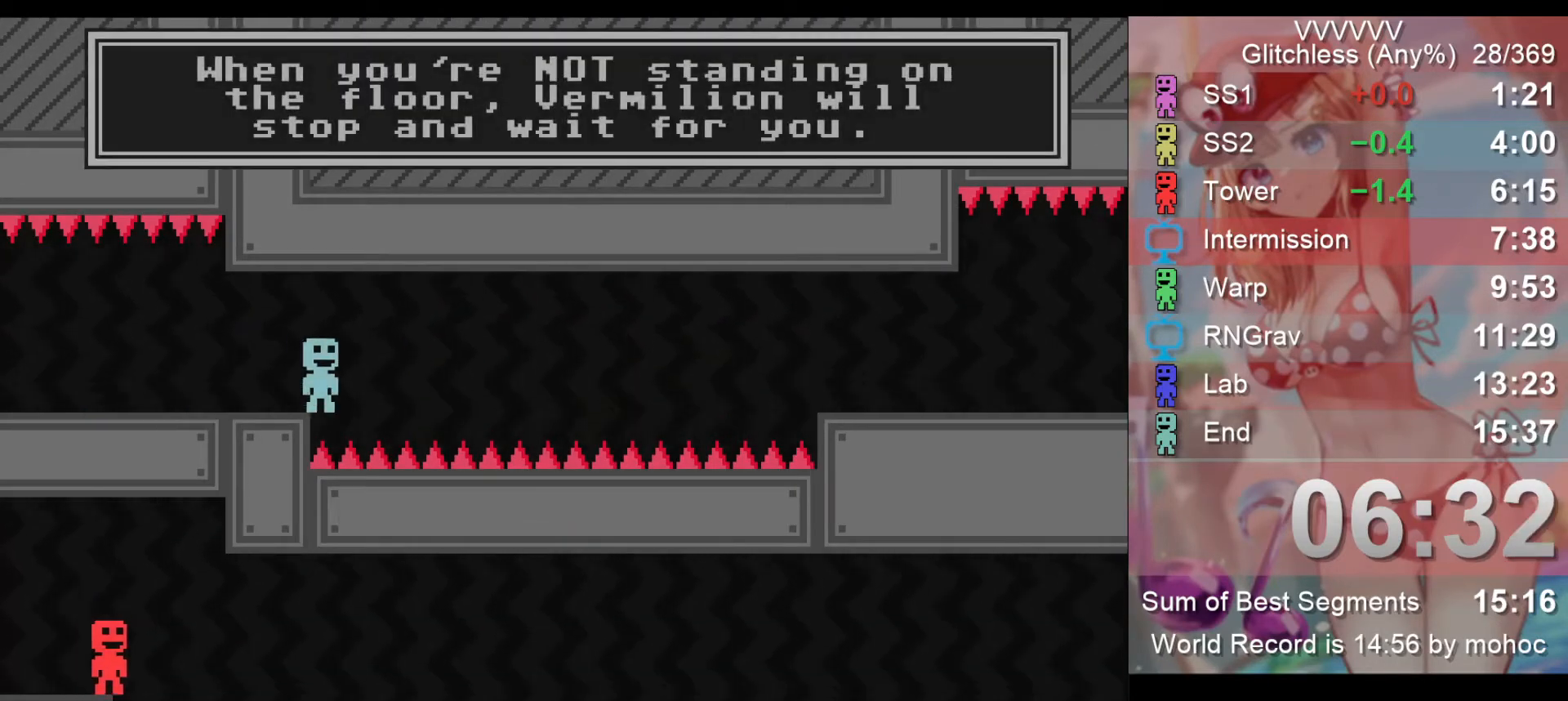
{"keys": ["right"], "events": [[100, "z", "up"]]}
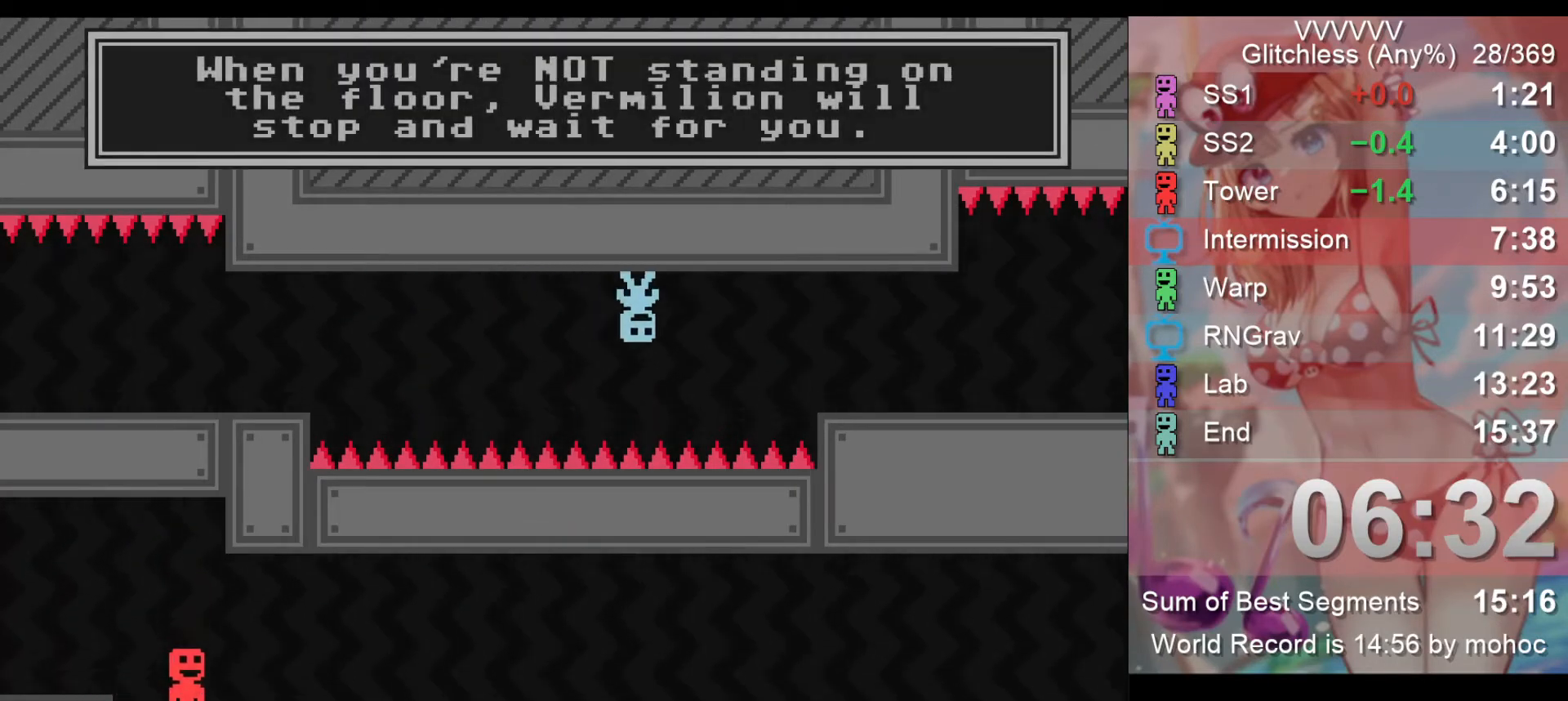
{"keys": ["right"], "events": [[267, "z", "down"], [367, "z", "up"]]}
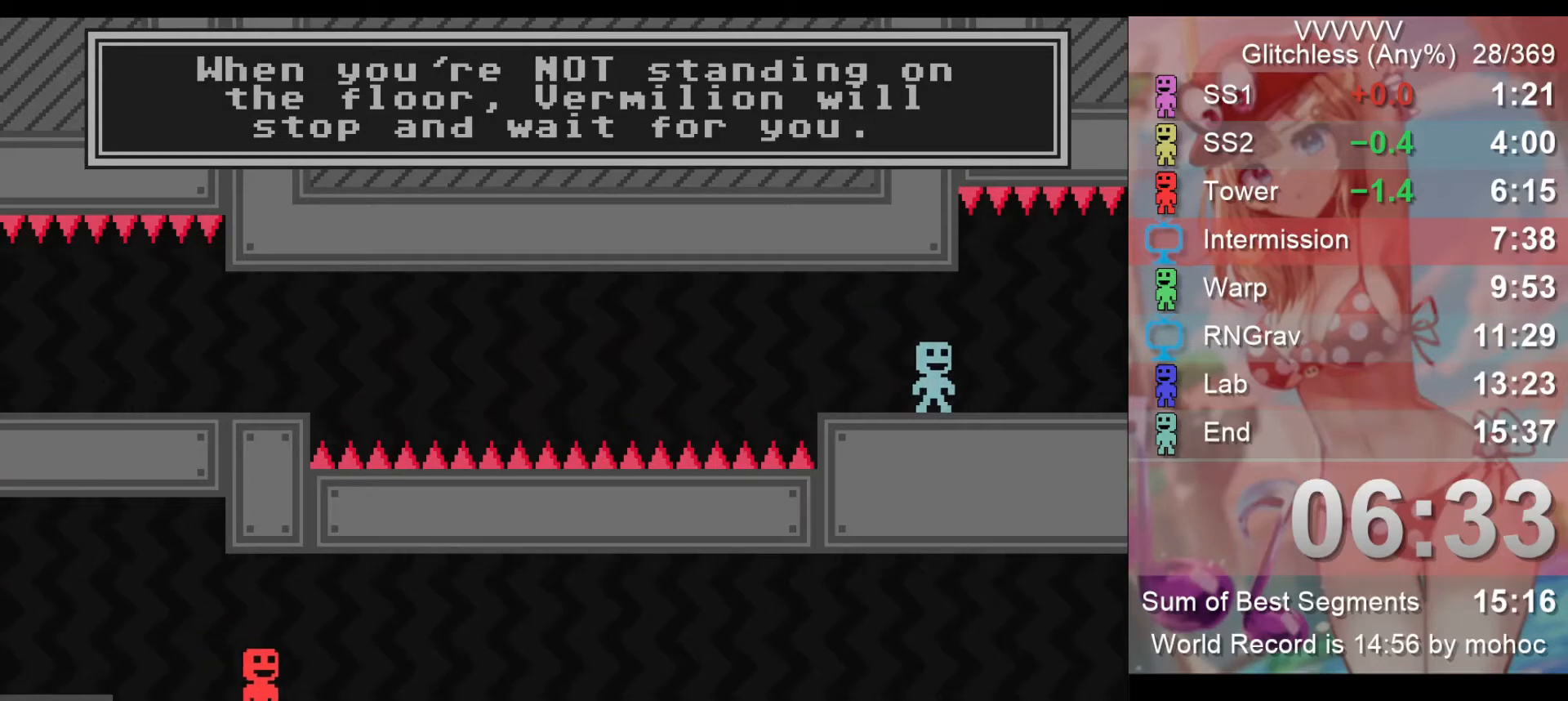
{"keys": [], "events": [[467, "right", "up"]]}
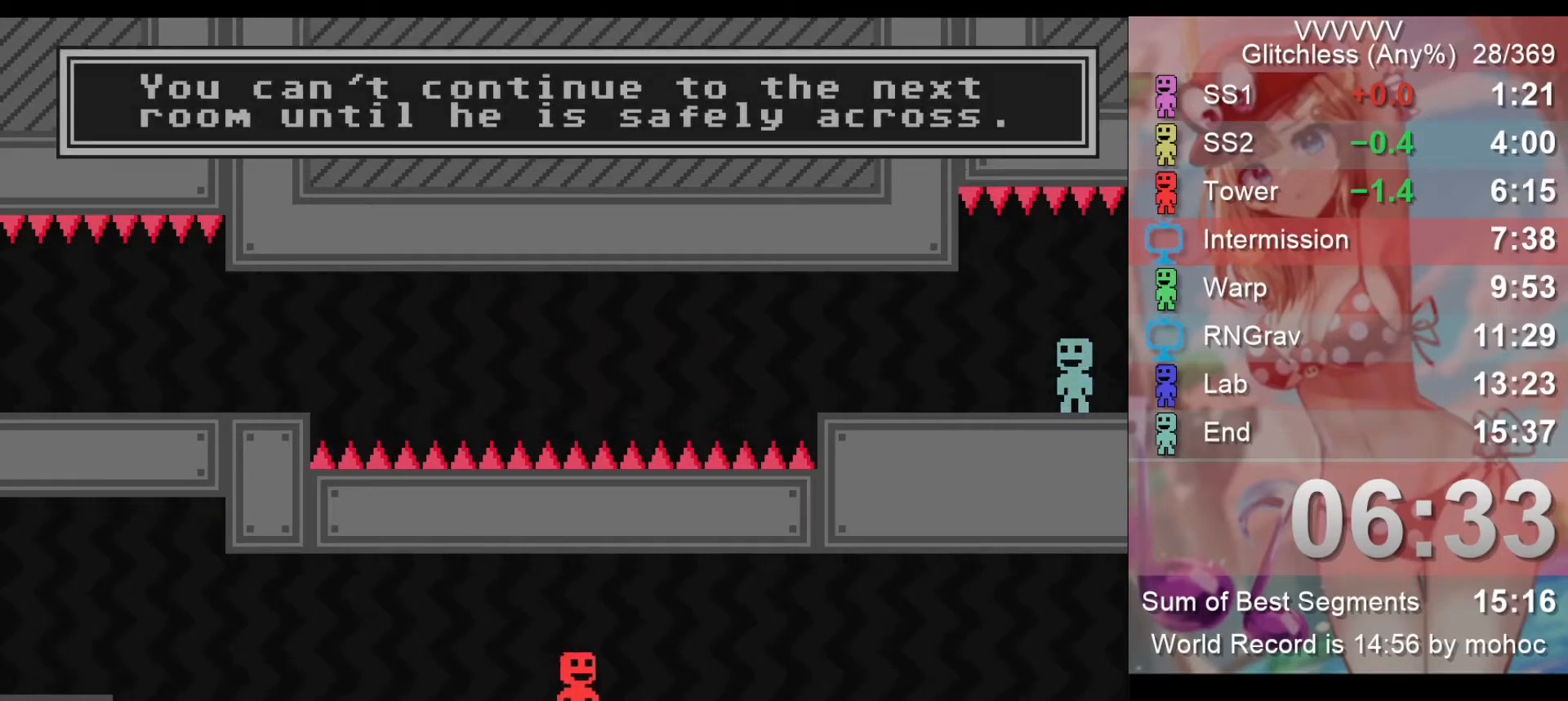
{"keys": ["right"], "events": [[167, "right", "down"]]}
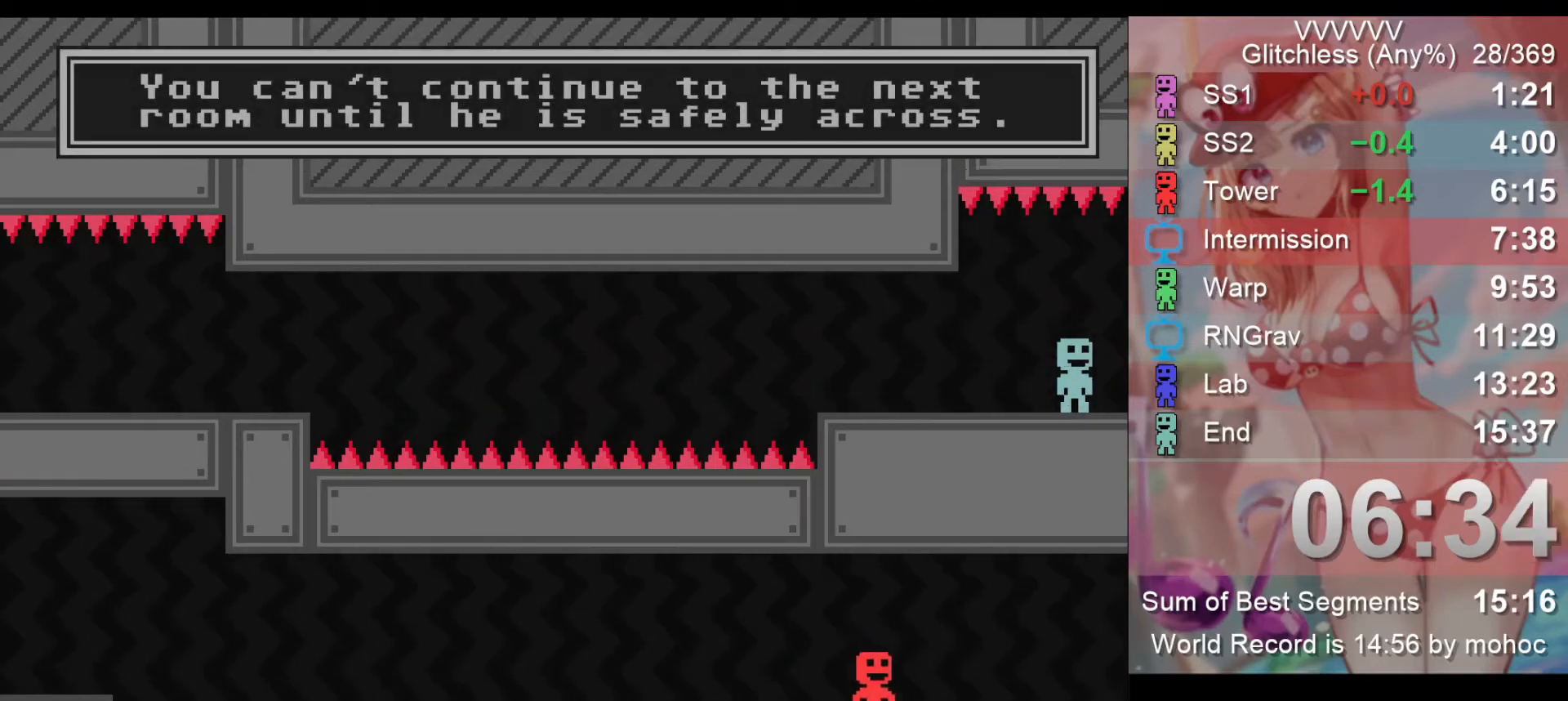
{"keys": ["right"], "events": []}
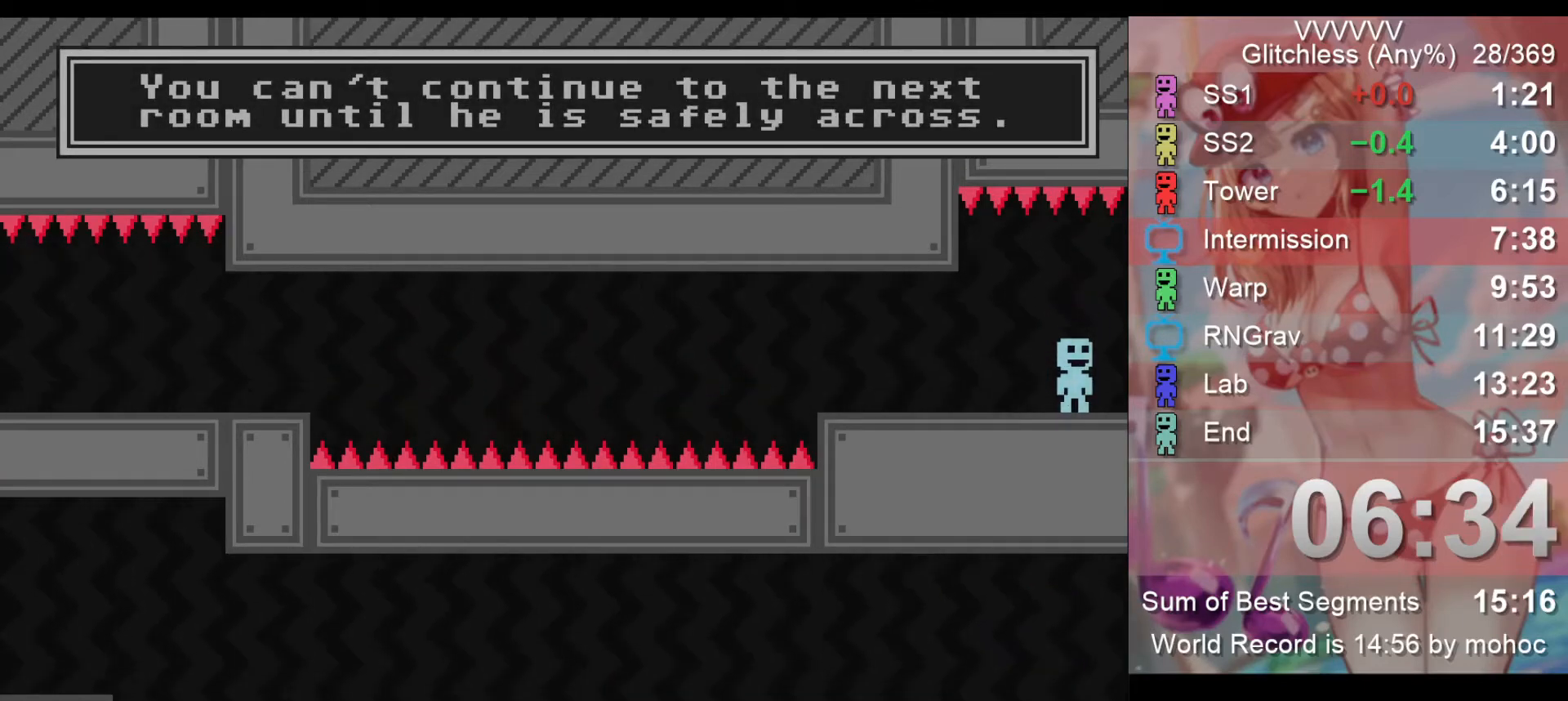
{"keys": ["right"], "events": [[233, "z", "down"], [367, "z", "up"]]}
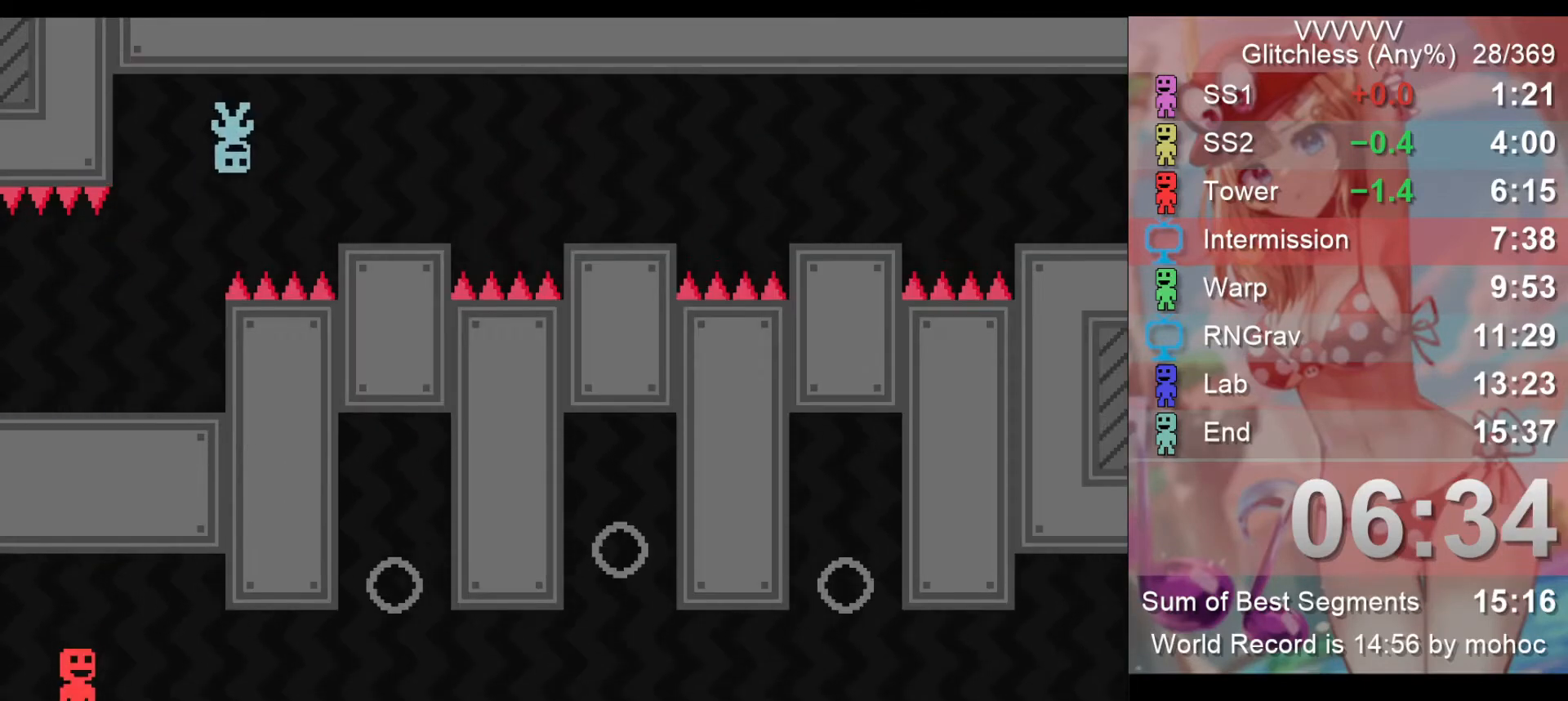
{"keys": ["right", "z"], "events": [[500, "z", "down"]]}
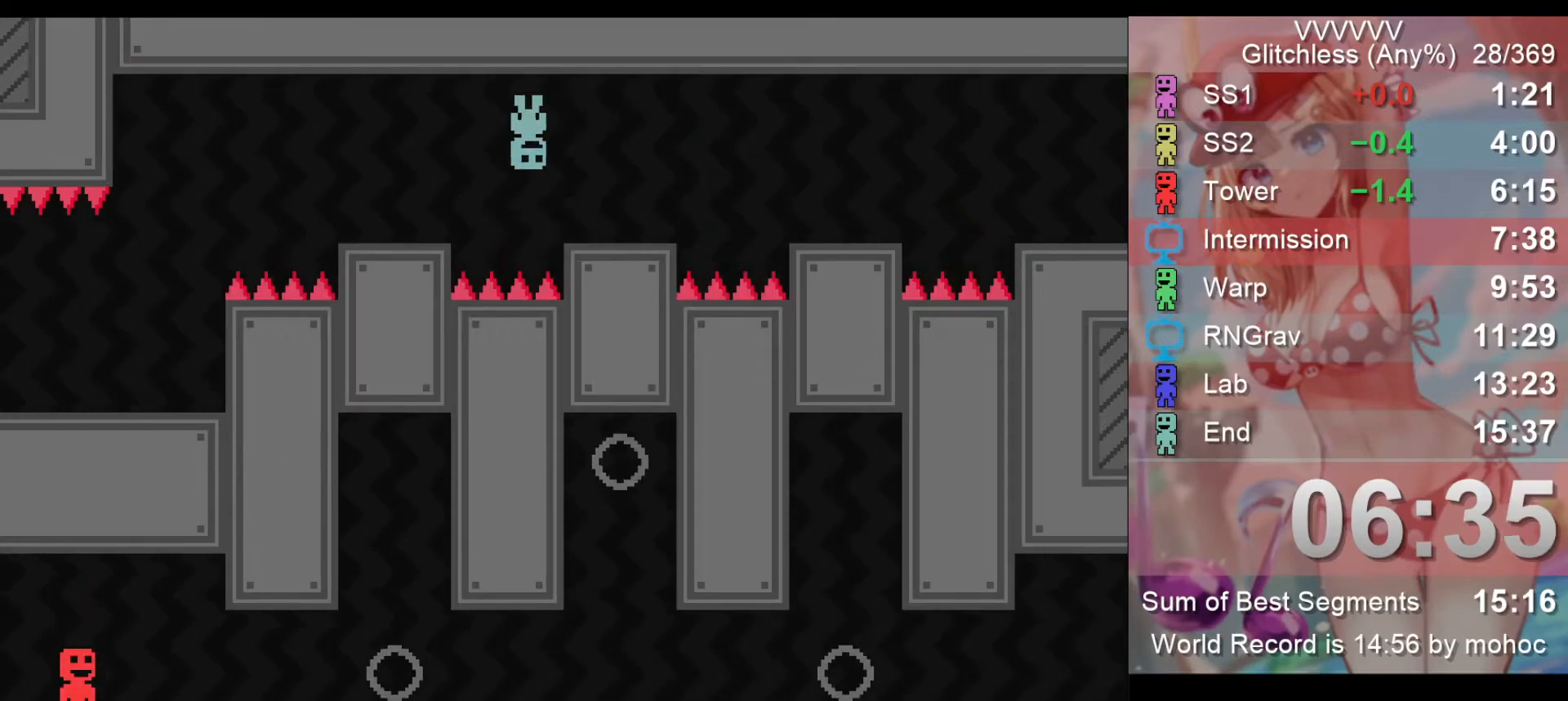
{"keys": [], "events": [[100, "right", "up"], [133, "z", "up"]]}
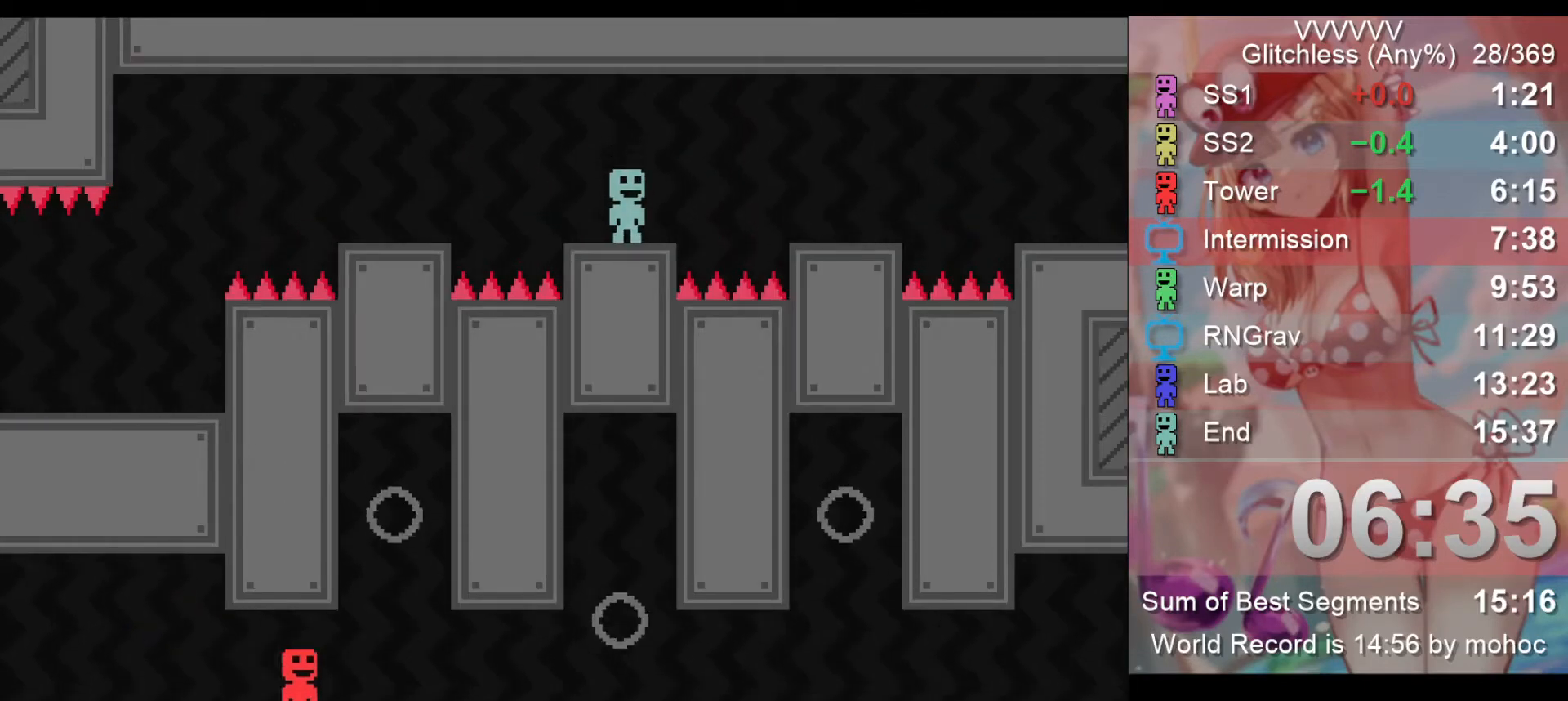
{"keys": ["right"], "events": [[233, "right", "down"], [233, "z", "down"], [367, "z", "up"]]}
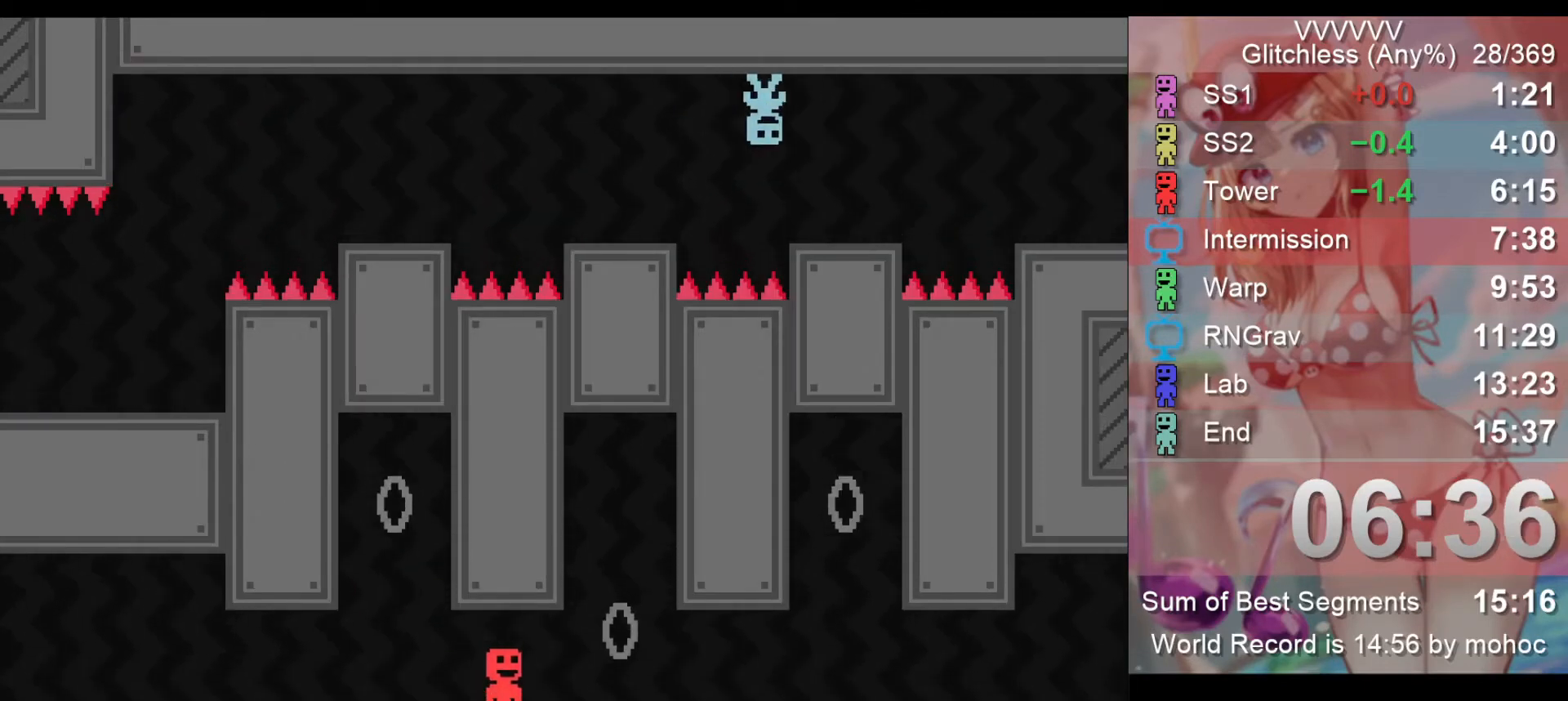
{"keys": ["right", "z"], "events": [[433, "z", "down"]]}